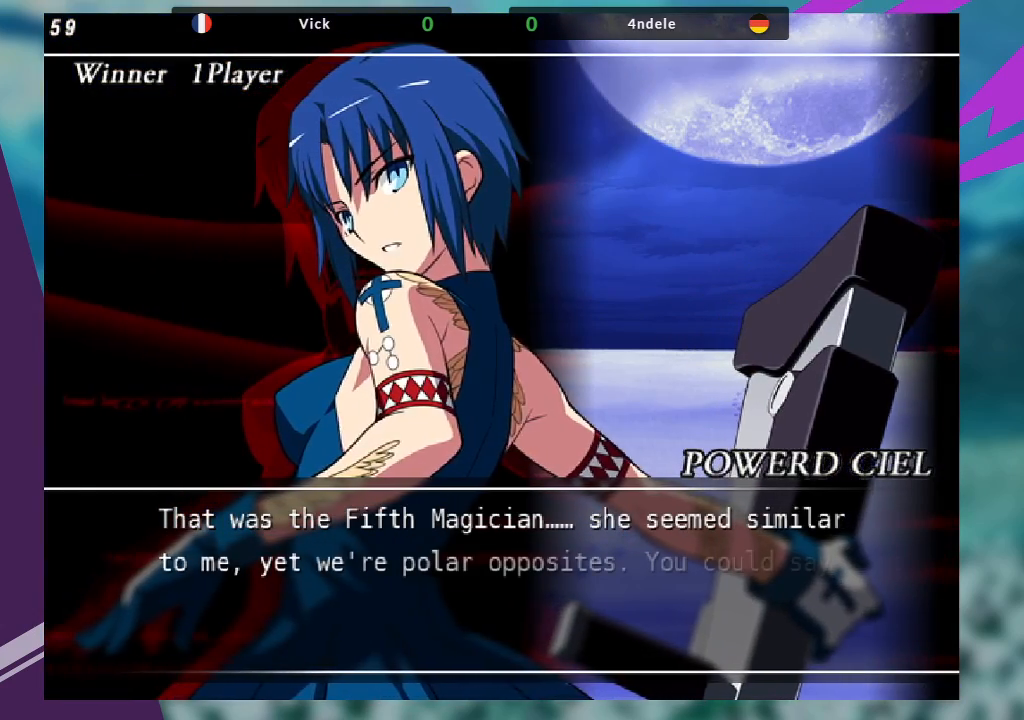
Gameplay with a controller (arcade stick); each line is a JSON object with the inputs held at the frame after it. "events" lists button and stick changes between this image and that frame as [ms after this image, input, new state], when the widget could be followed in between. Not read: L3 R3.
{"buttons": ["SQUARE"], "left_stick": "center", "events": [[500, "SQUARE", "down"]]}
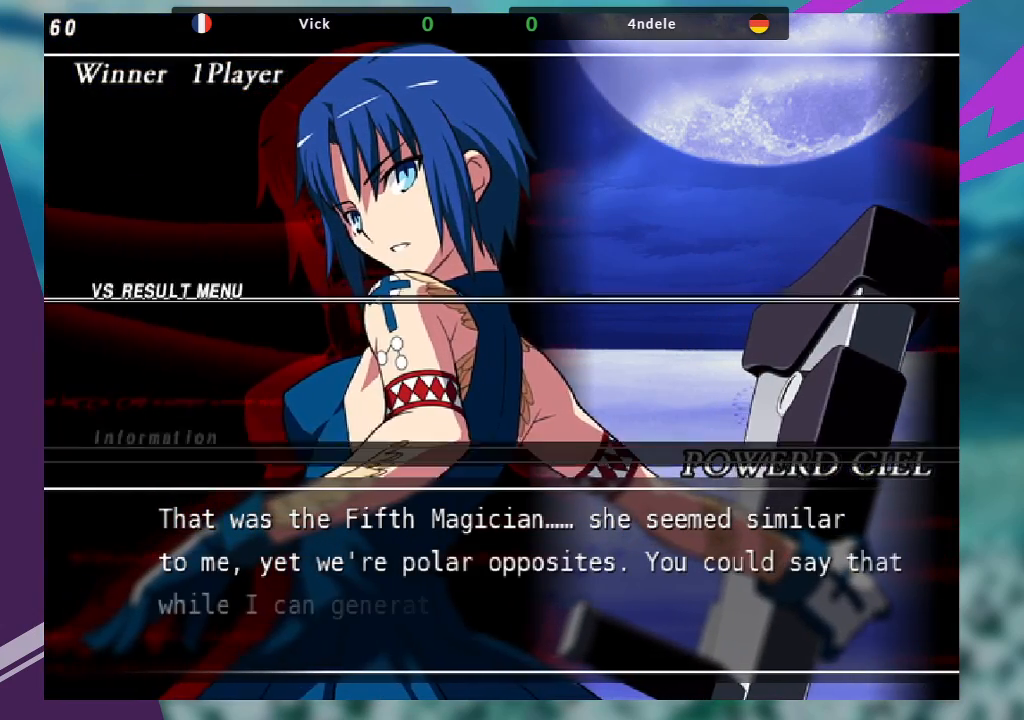
{"buttons": [], "left_stick": "center", "events": [[100, "SQUARE", "up"]]}
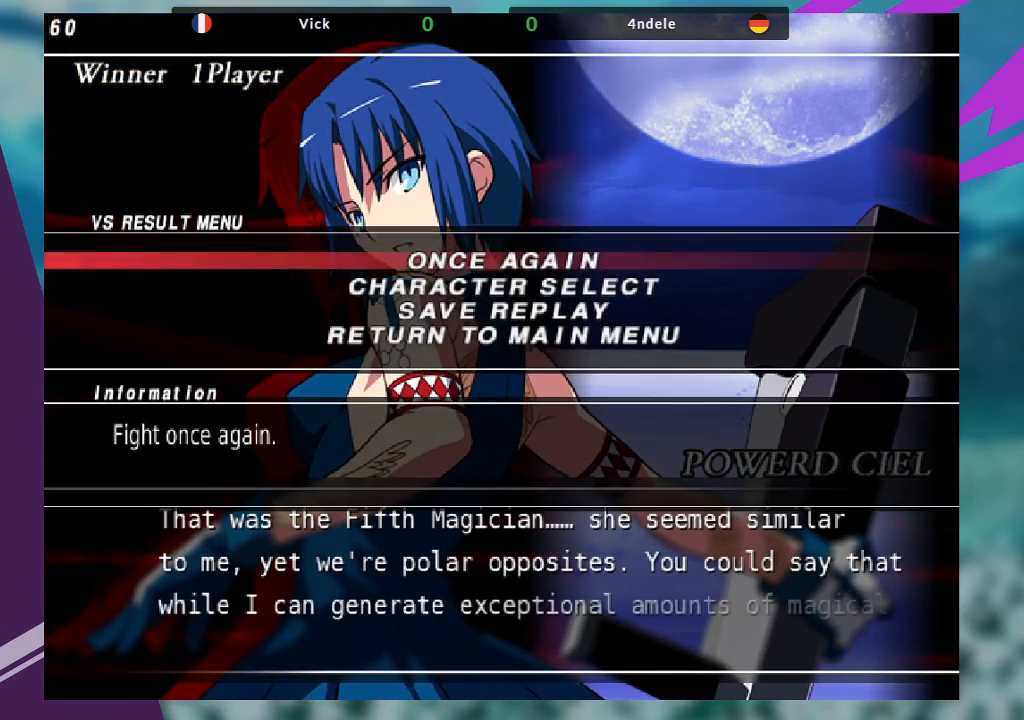
{"buttons": [], "left_stick": "center", "events": [[67, "CIRCLE", "down"], [167, "CIRCLE", "up"], [267, "SQUARE", "down"], [467, "SQUARE", "up"]]}
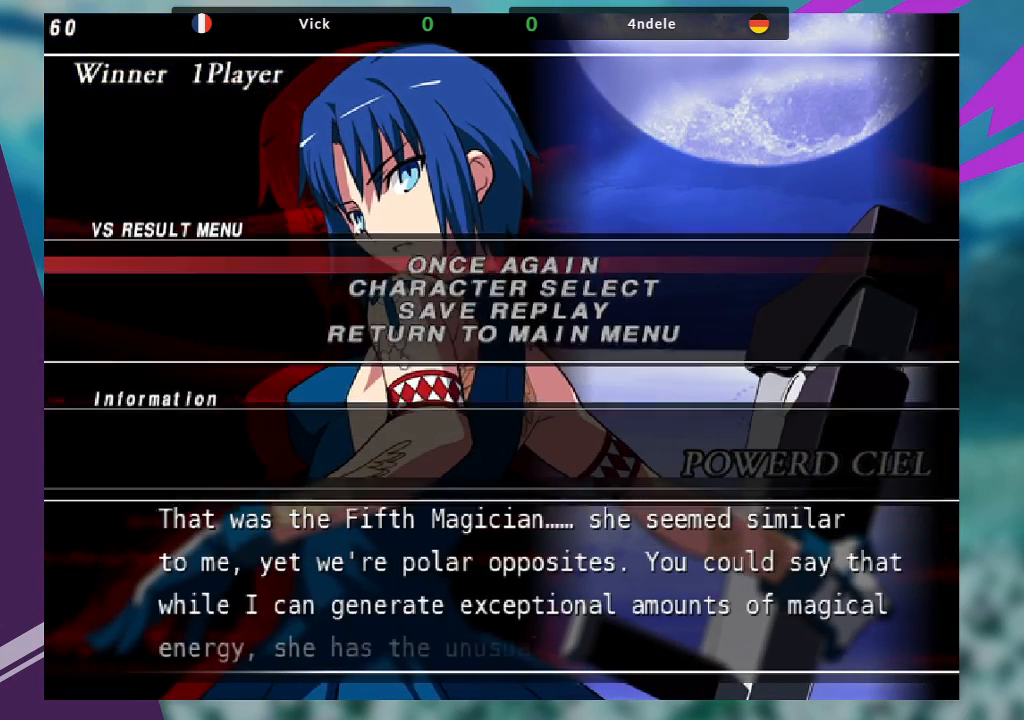
{"buttons": [], "left_stick": "center", "events": [[200, "CIRCLE", "down"], [200, "SQUARE", "down"], [367, "CIRCLE", "up"], [467, "SQUARE", "up"]]}
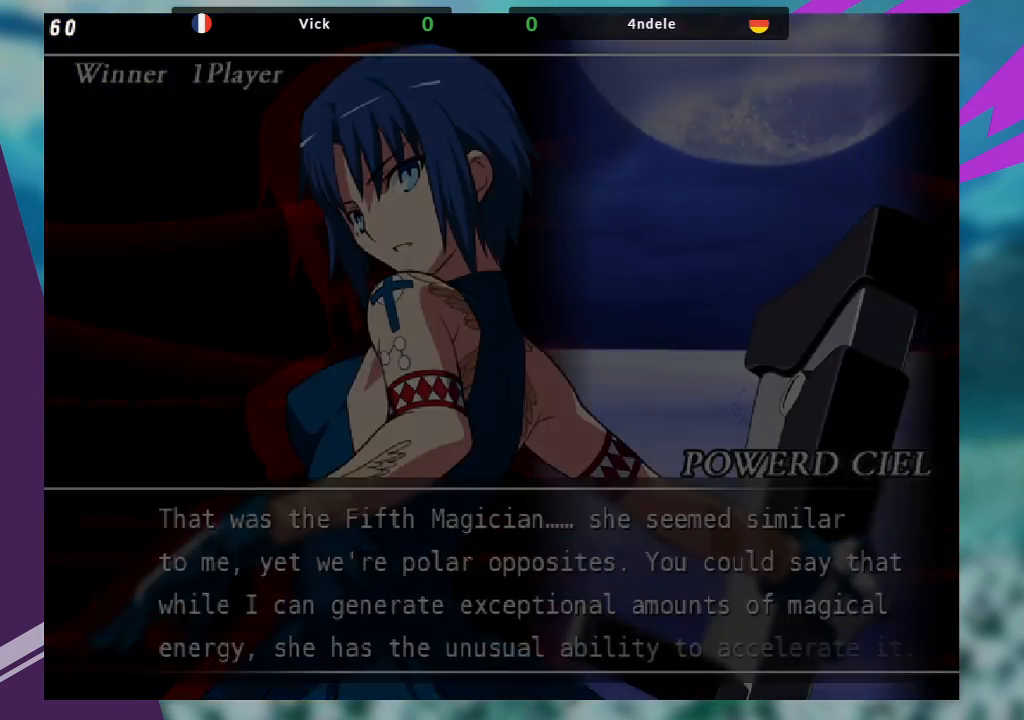
{"buttons": [], "left_stick": "center", "events": [[33, "SQUARE", "down"], [167, "SQUARE", "up"]]}
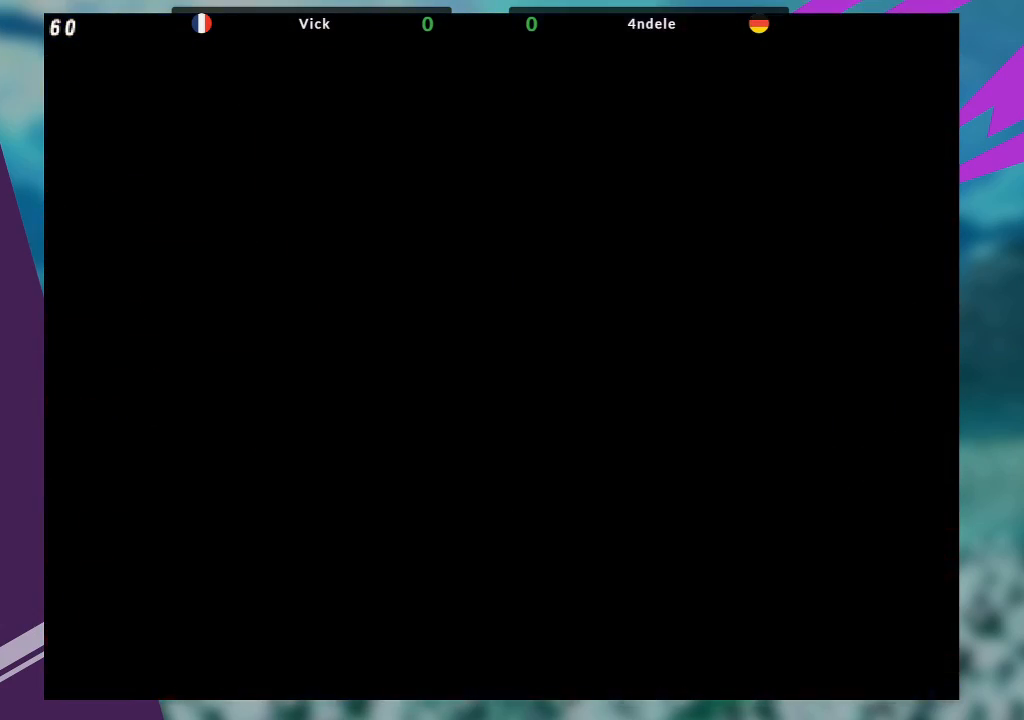
{"buttons": [], "left_stick": "center", "events": []}
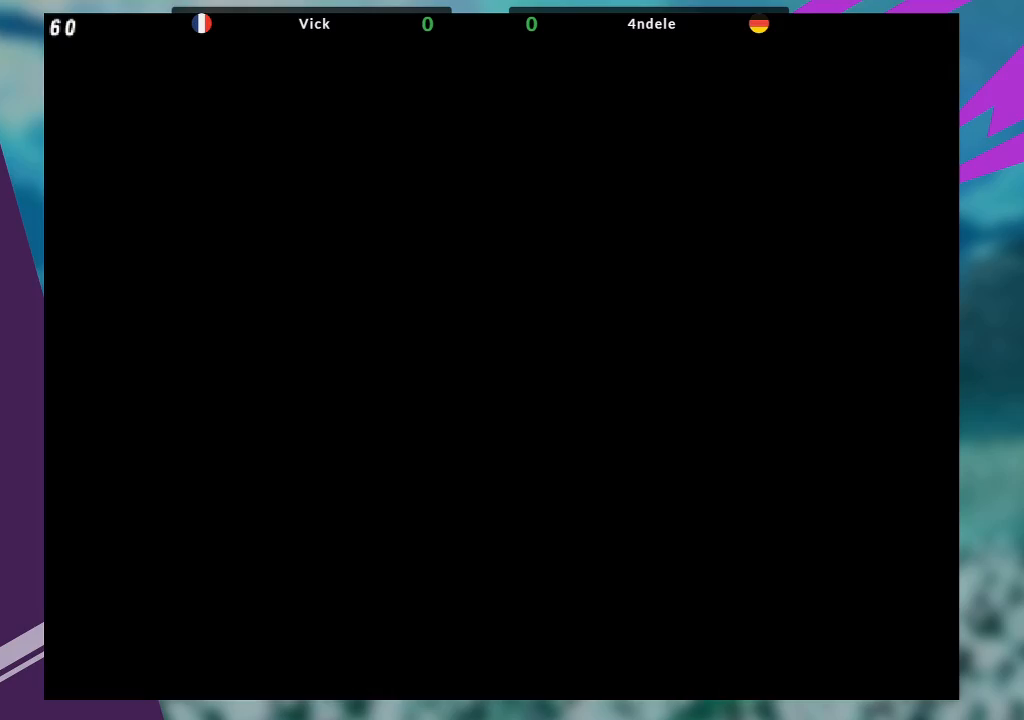
{"buttons": [], "left_stick": "center", "events": []}
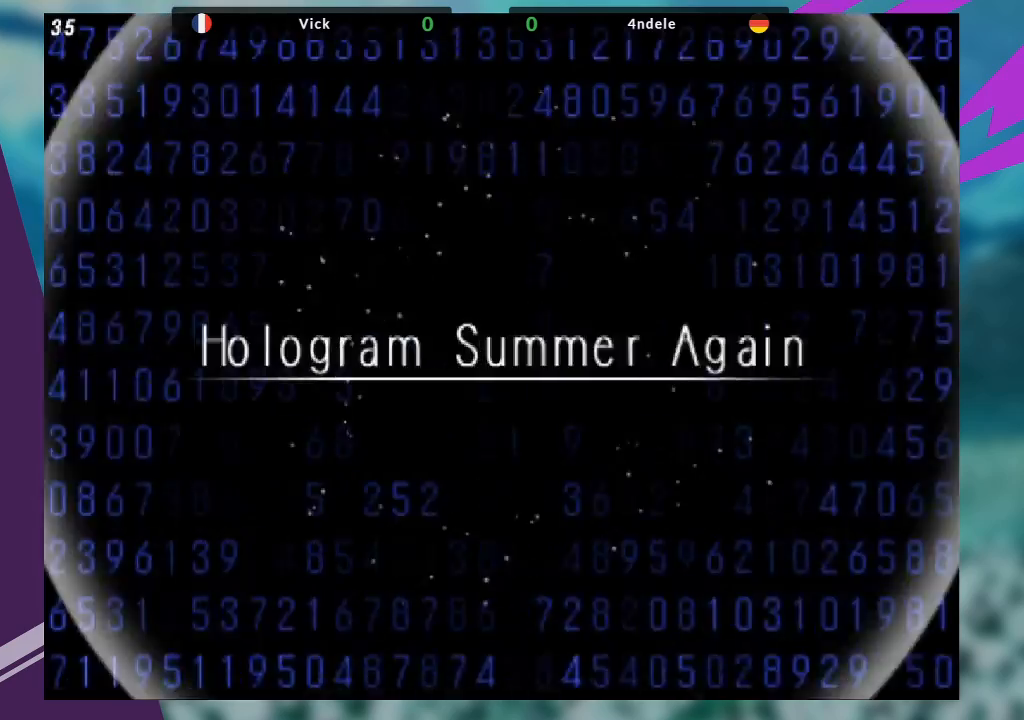
{"buttons": [], "left_stick": "center", "events": []}
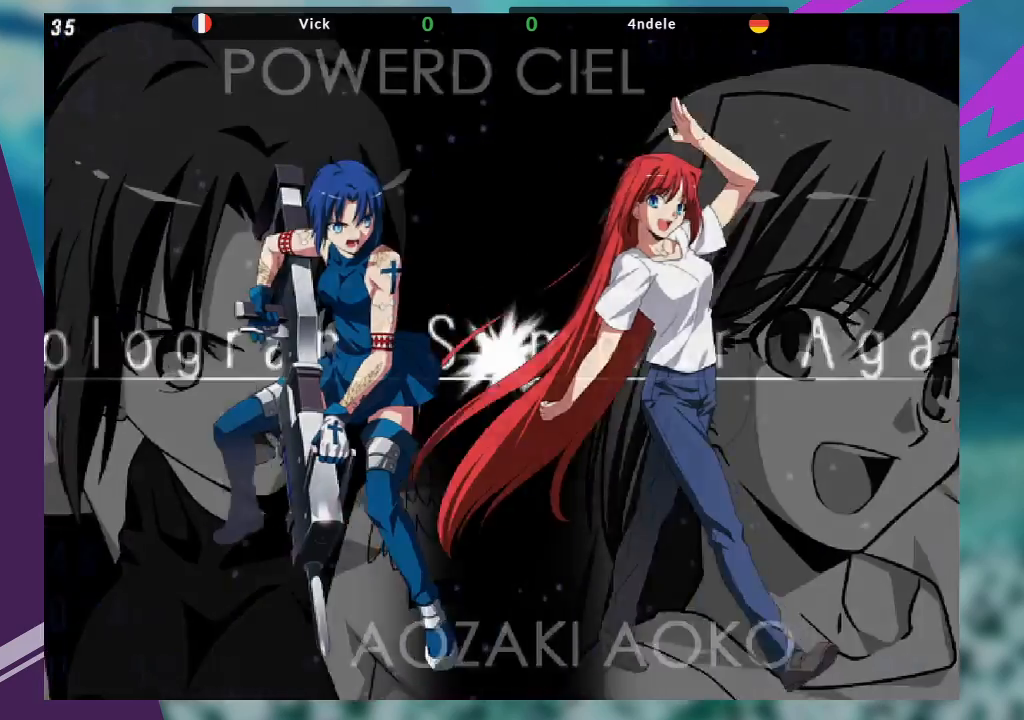
{"buttons": [], "left_stick": "center", "events": []}
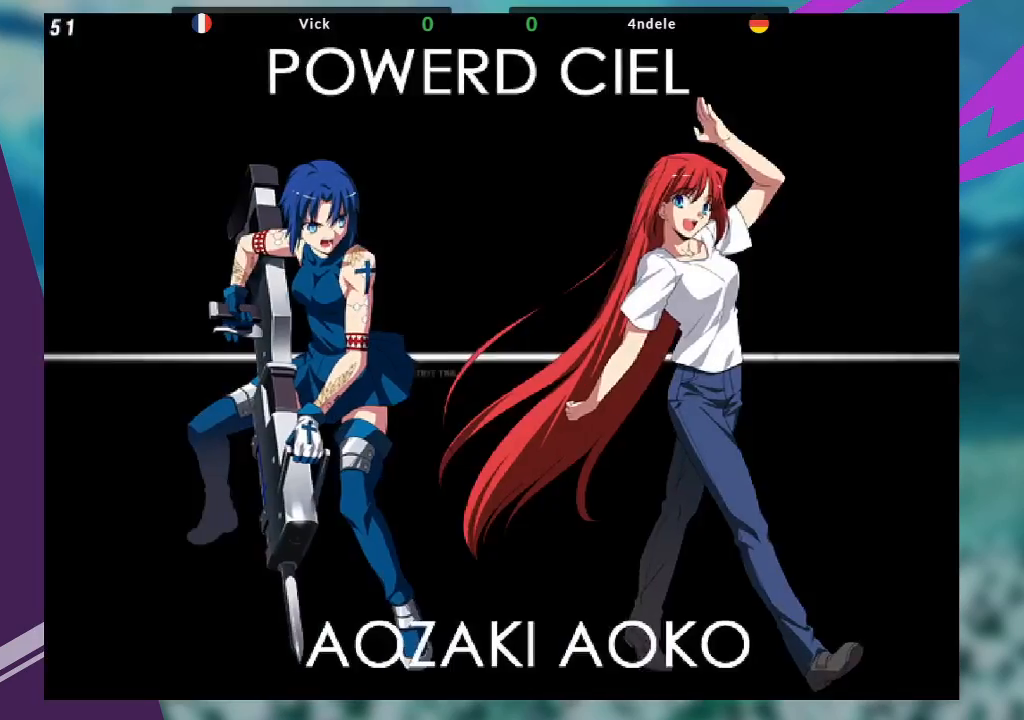
{"buttons": [], "left_stick": "center", "events": []}
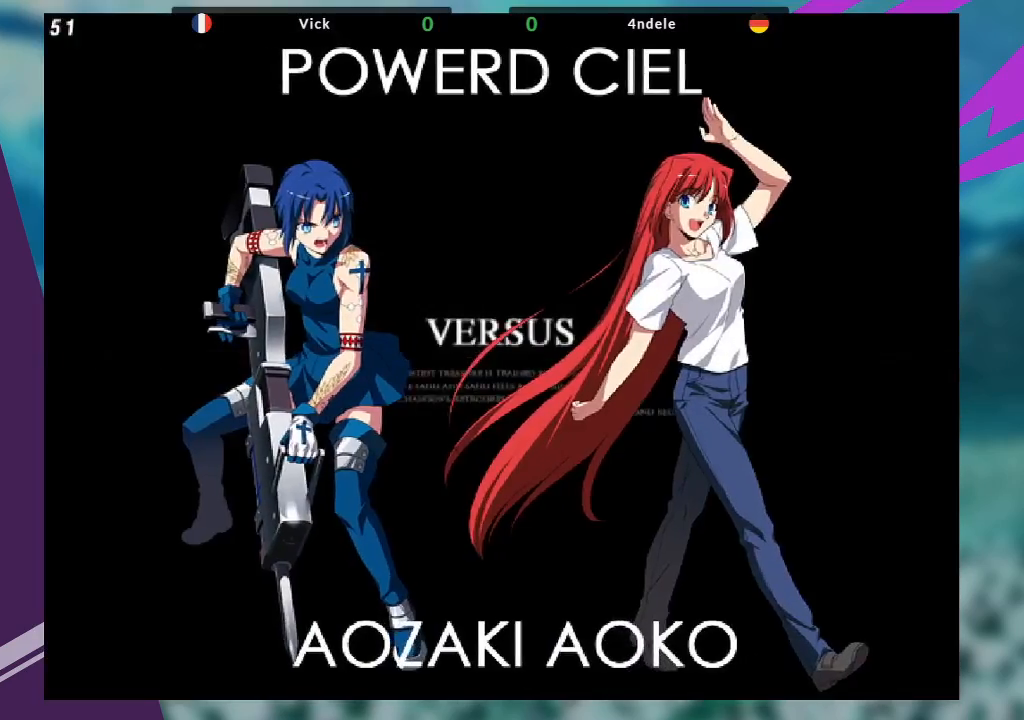
{"buttons": [], "left_stick": "center", "events": []}
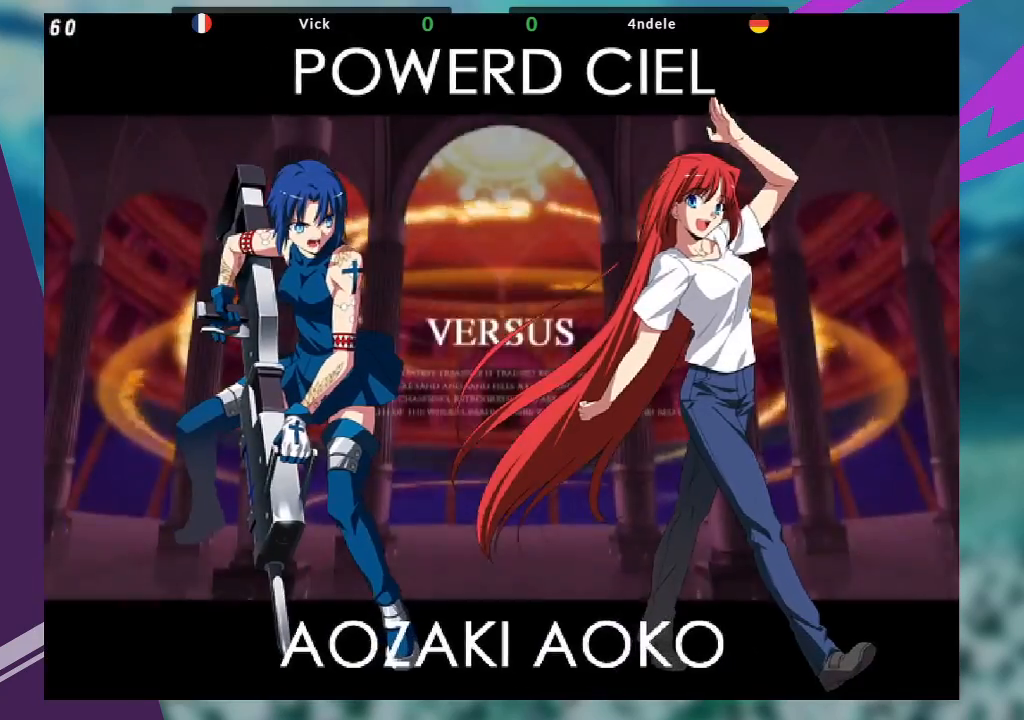
{"buttons": [], "left_stick": "center", "events": []}
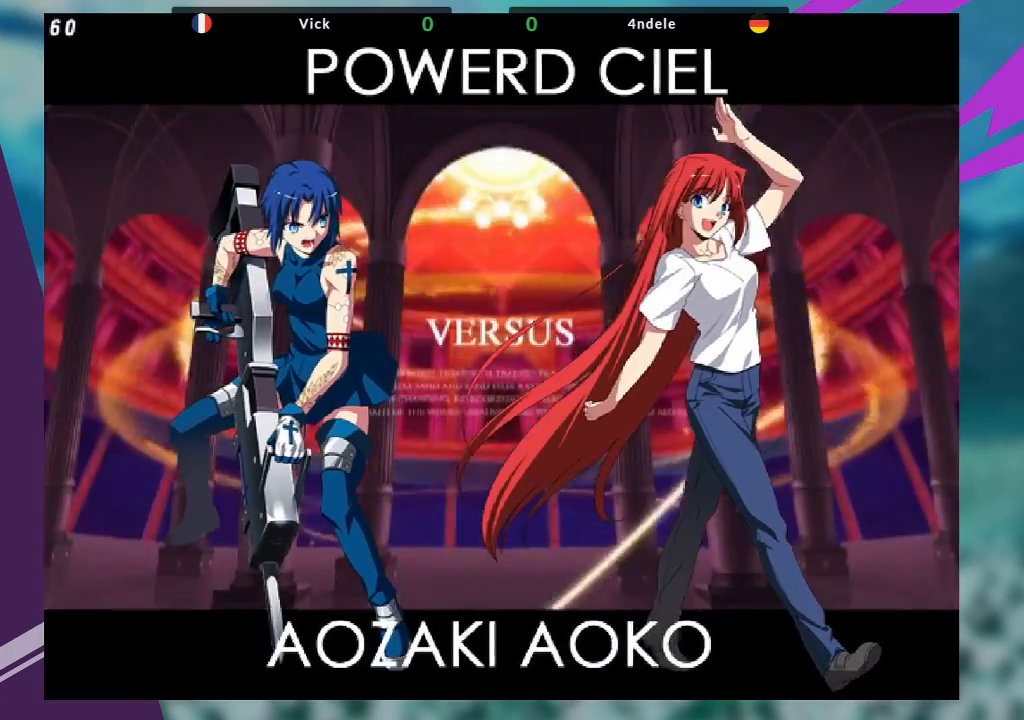
{"buttons": [], "left_stick": "center", "events": []}
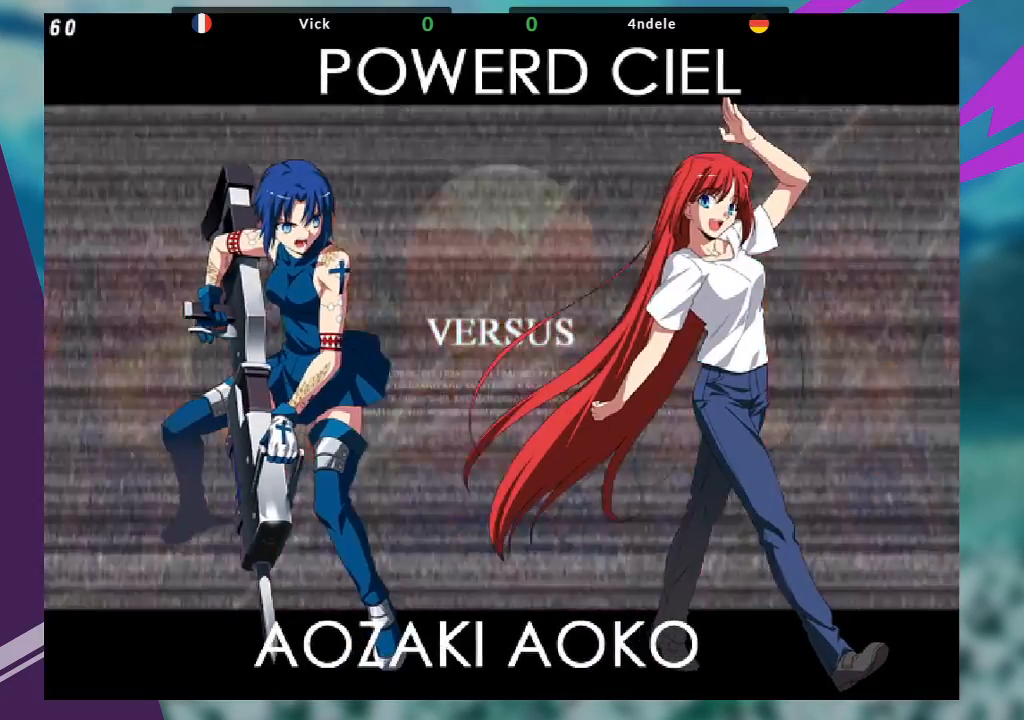
{"buttons": [], "left_stick": "center", "events": []}
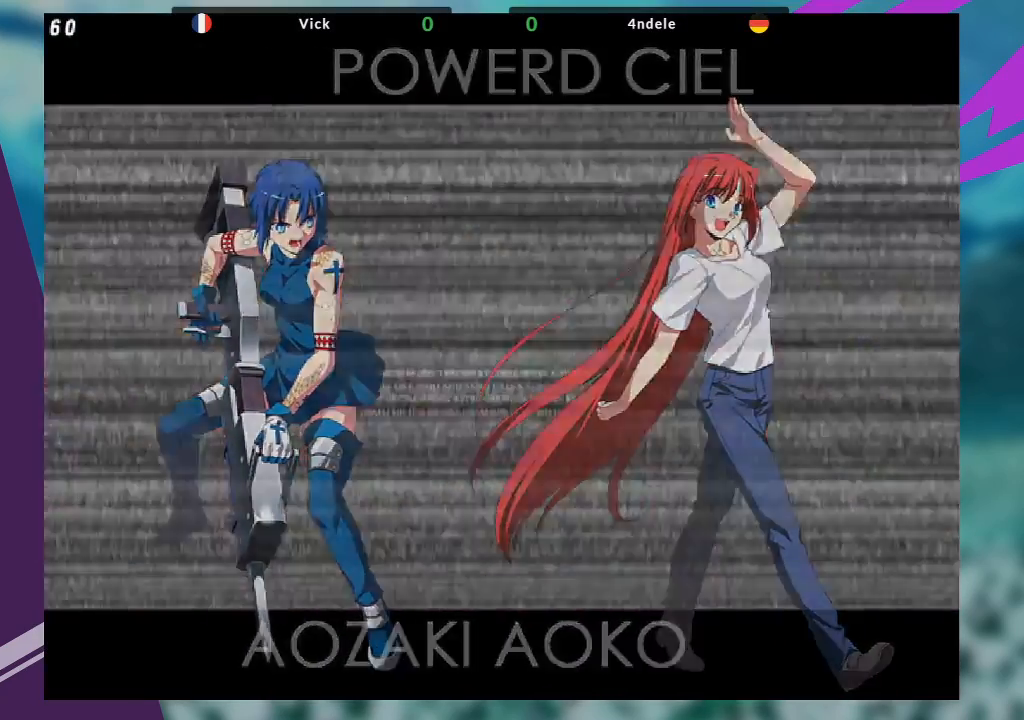
{"buttons": [], "left_stick": "center", "events": []}